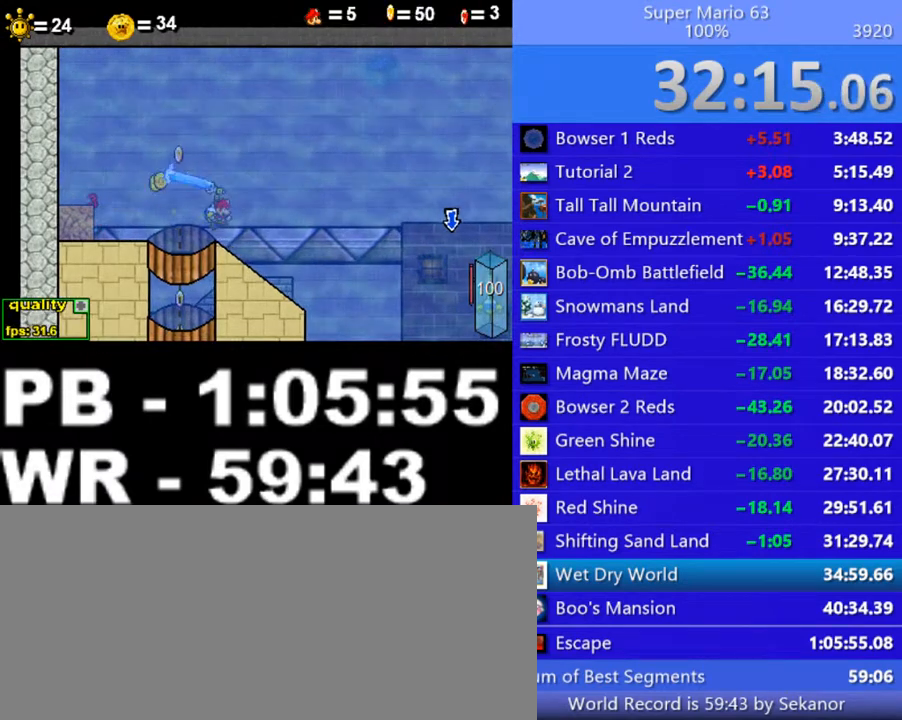
Gameplay with keyboard; each line is a JSON object with the keys held at the frame after it. "events" lists presses ("down") and releases ("up") of ".", "/", "0", "1", "2", "3", "4", "5", "6", "7", "8", "9", "a", "alt_l", "alt_r", "b", "backslash", "backspace", "c", "caps_lock", "comma", "ctrl_l", "ctrl_r", "d", "down", "e", "equals", "escape", "f", "f1", "f10", "f11", "f12", "f2", "f3", "f4", "f5", "f6", "f7", "f8", "f9", "g", "h", "i", "j", "k", "l", "lbracket", "left", "m", "minus", "n", "o", "p", "q", "quote", "r", "rbracket", "return", "right", "s", "semicolon", "shift_l", "shift_r", "space", "super", "t", "tab", "tilde", "u", "up", "v", "w", "x", "y" and "z" between this image and that frame as [ms after this image, input, new state], when the widget could be followed in between. No other keys are recorded. Mouse input is not recorded.
{"keys": ["c", "down", "right"], "events": []}
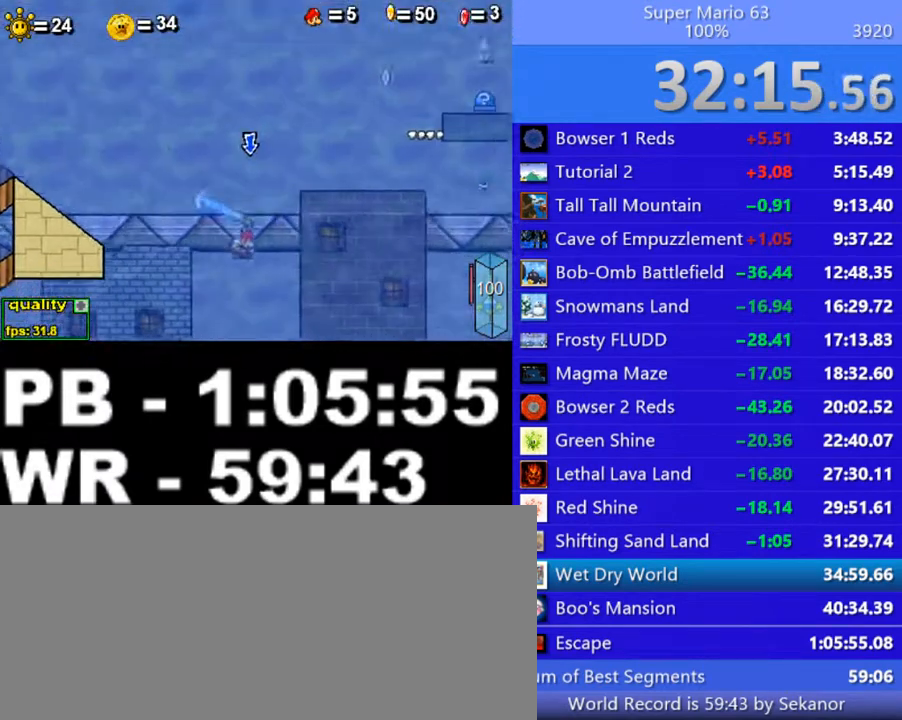
{"keys": ["c", "down", "left"], "events": [[100, "left", "down"], [100, "right", "up"]]}
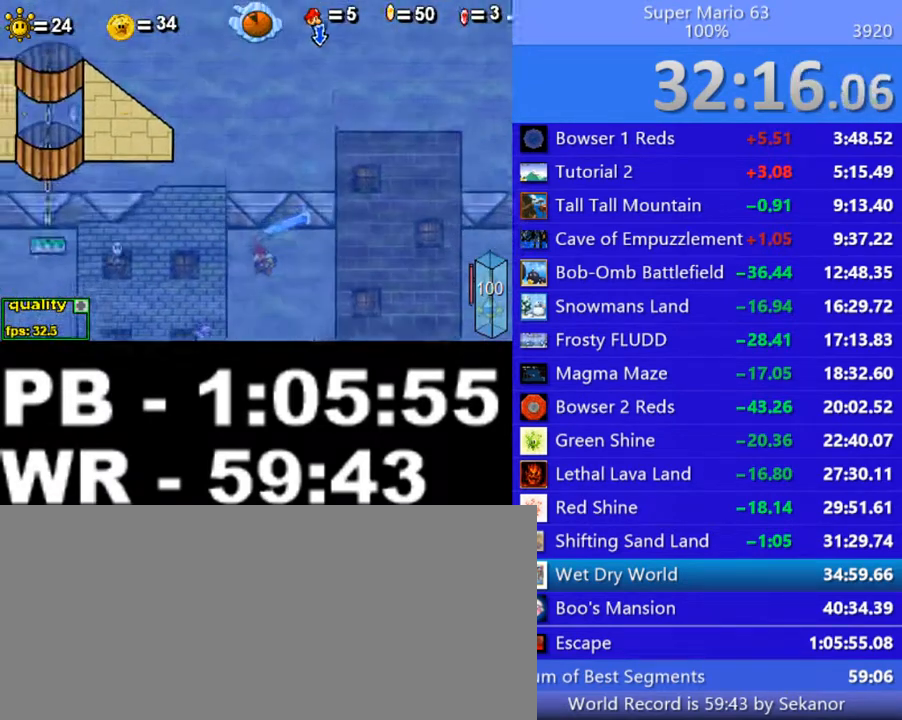
{"keys": ["c", "down", "left"], "events": [[100, "left", "up"], [100, "right", "down"], [500, "left", "down"], [500, "right", "up"]]}
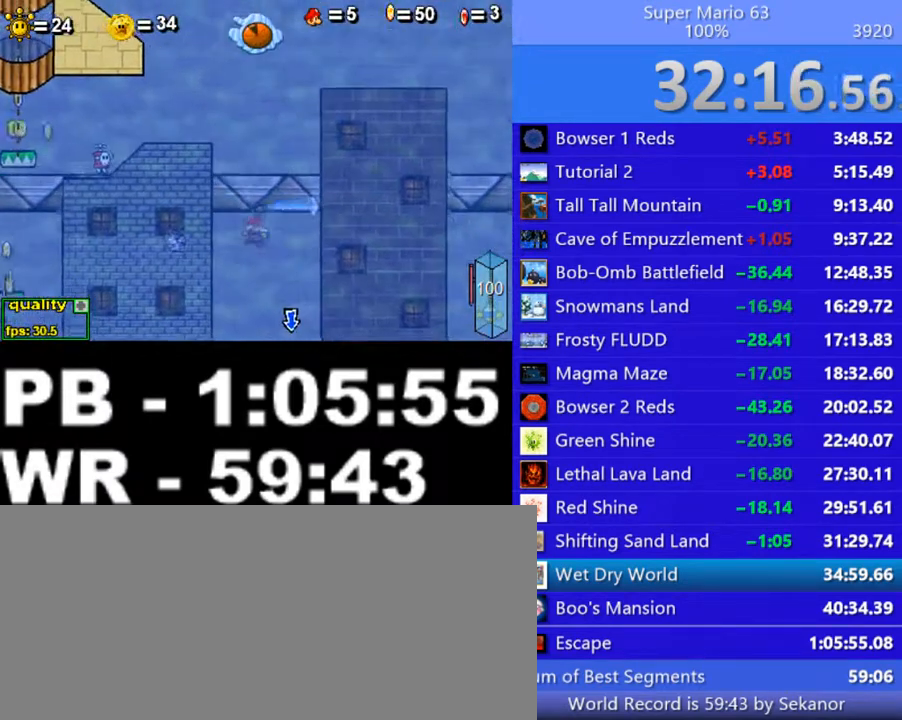
{"keys": ["c", "down", "right"], "events": [[500, "left", "up"], [500, "right", "down"]]}
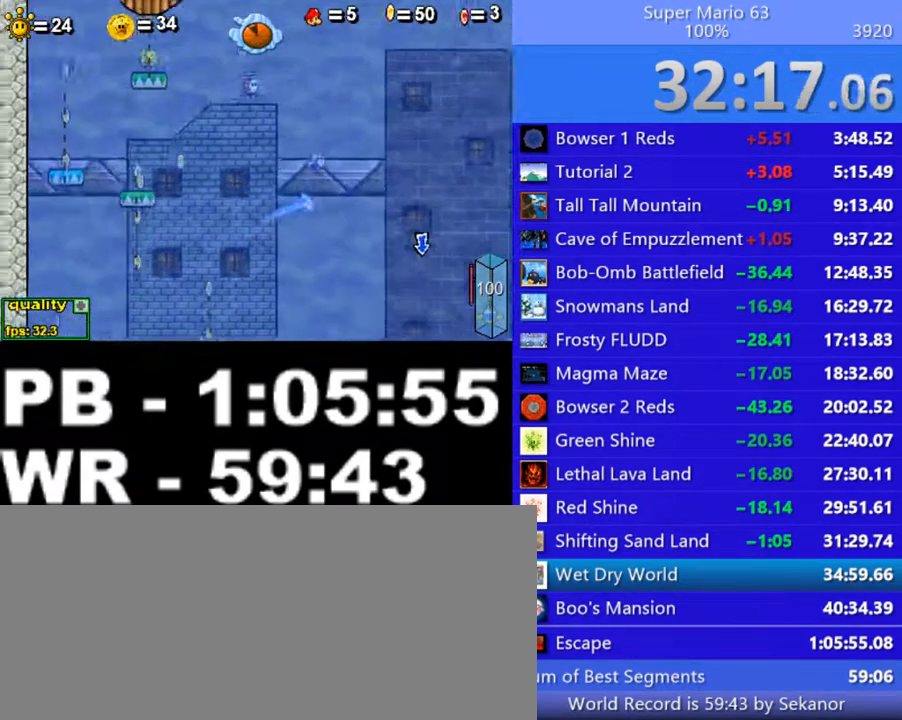
{"keys": ["c", "down", "left"], "events": [[450, "right", "up"], [500, "left", "down"]]}
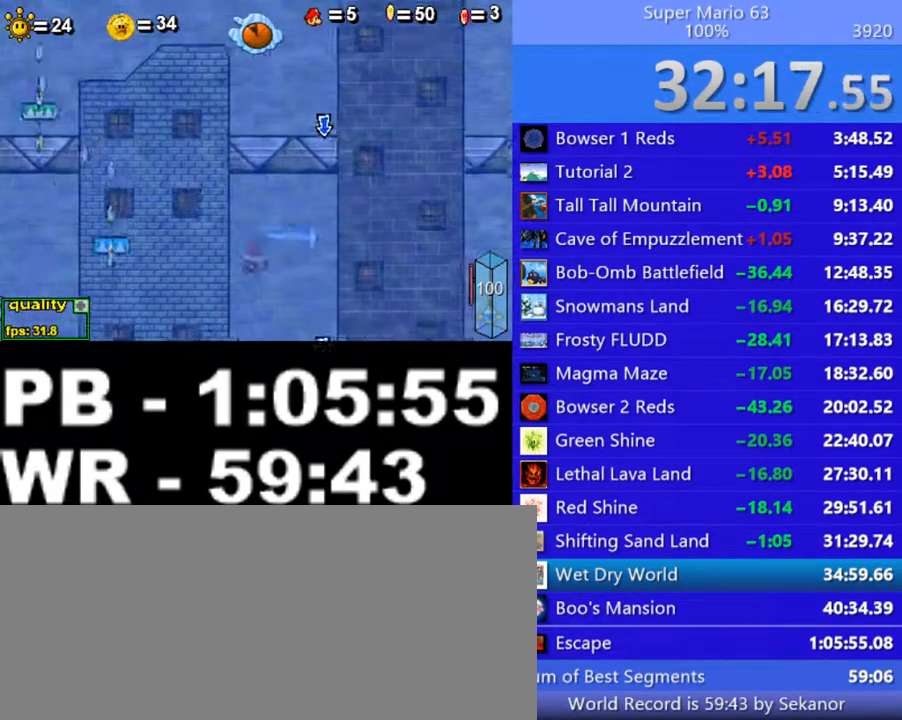
{"keys": ["c", "down", "left"], "events": [[300, "left", "up"], [300, "right", "down"], [400, "left", "down"], [450, "right", "up"]]}
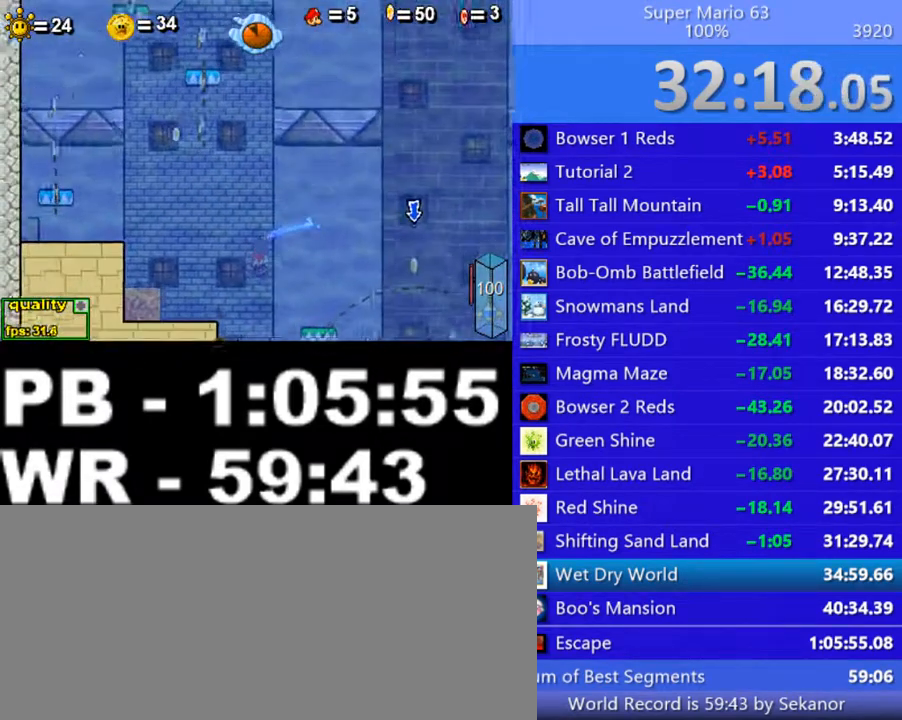
{"keys": ["left"], "events": [[100, "c", "up"], [100, "down", "up"]]}
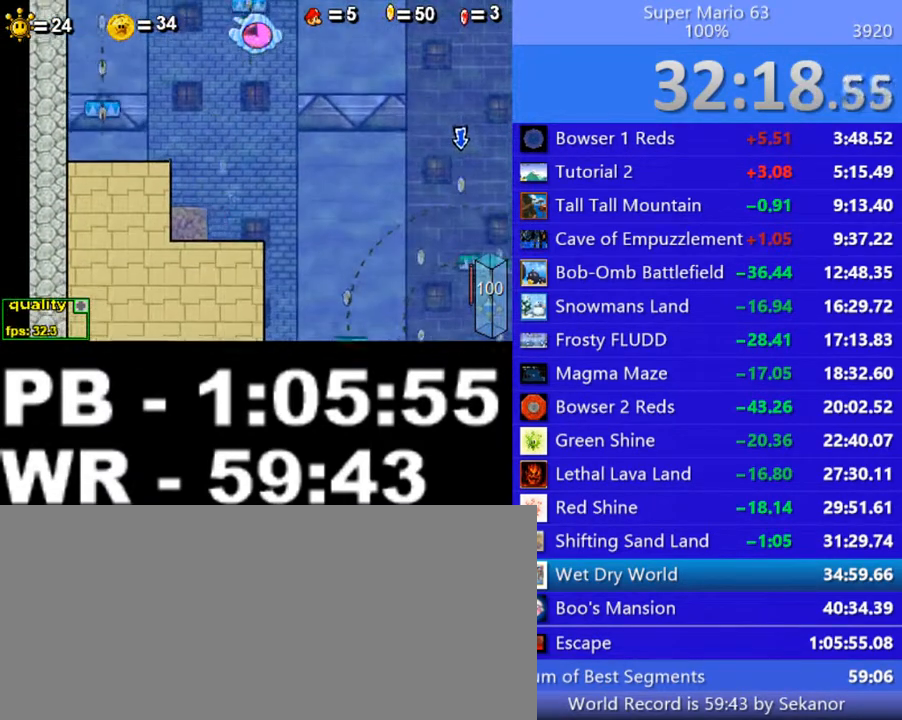
{"keys": ["c", "left"], "events": [[50, "x", "down"], [150, "x", "up"], [450, "c", "down"]]}
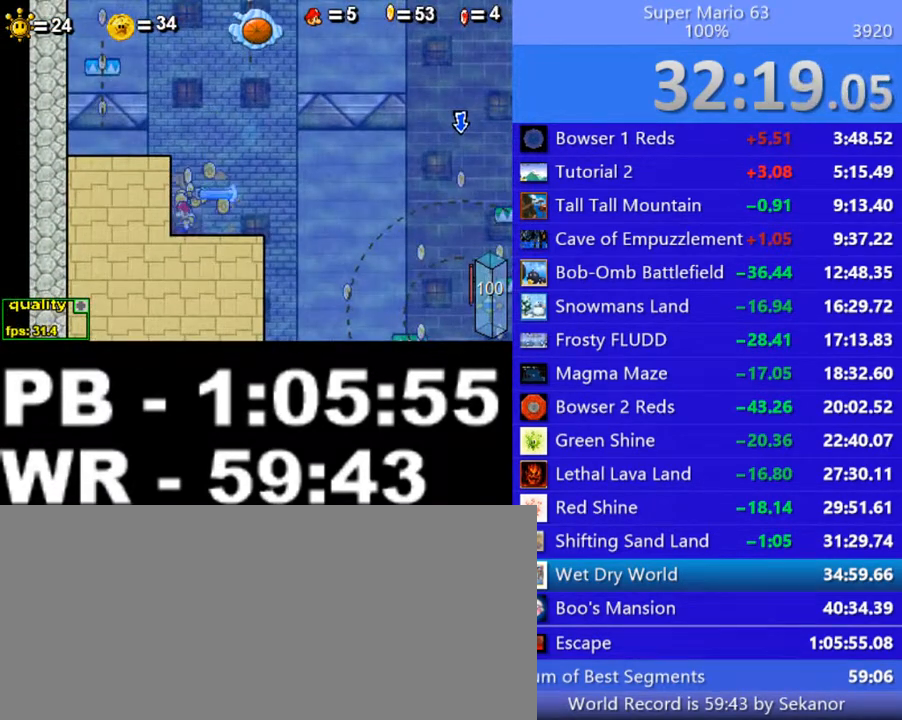
{"keys": ["c", "down", "left", "right"], "events": [[50, "left", "up"], [50, "right", "down"], [400, "down", "down"], [500, "left", "down"]]}
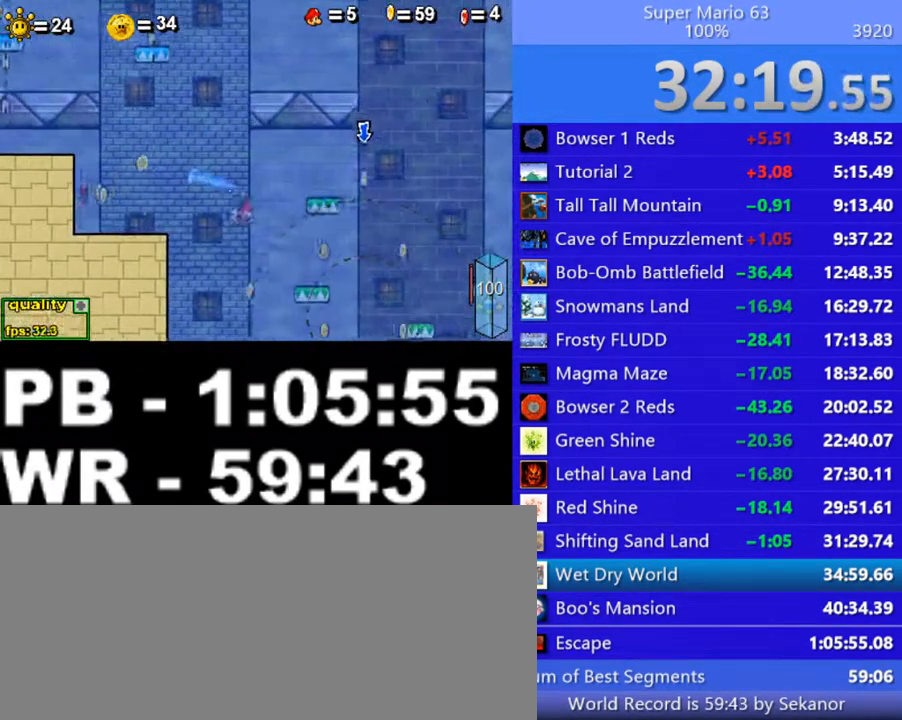
{"keys": ["c", "down", "right"], "events": [[50, "right", "up"], [350, "left", "up"], [350, "right", "down"]]}
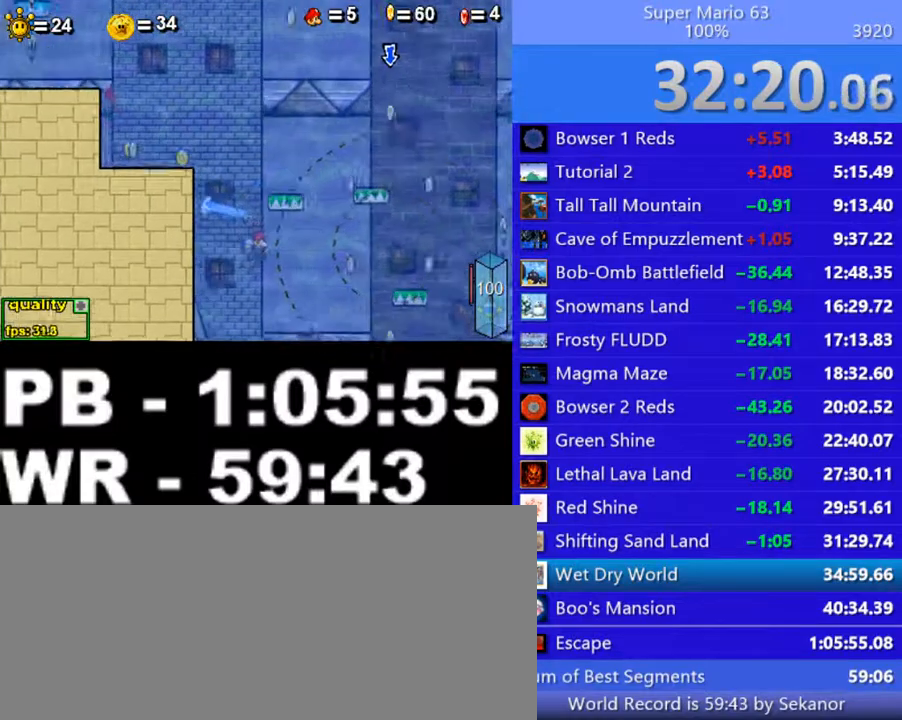
{"keys": ["c", "down", "right"], "events": [[150, "left", "down"], [200, "left", "up"]]}
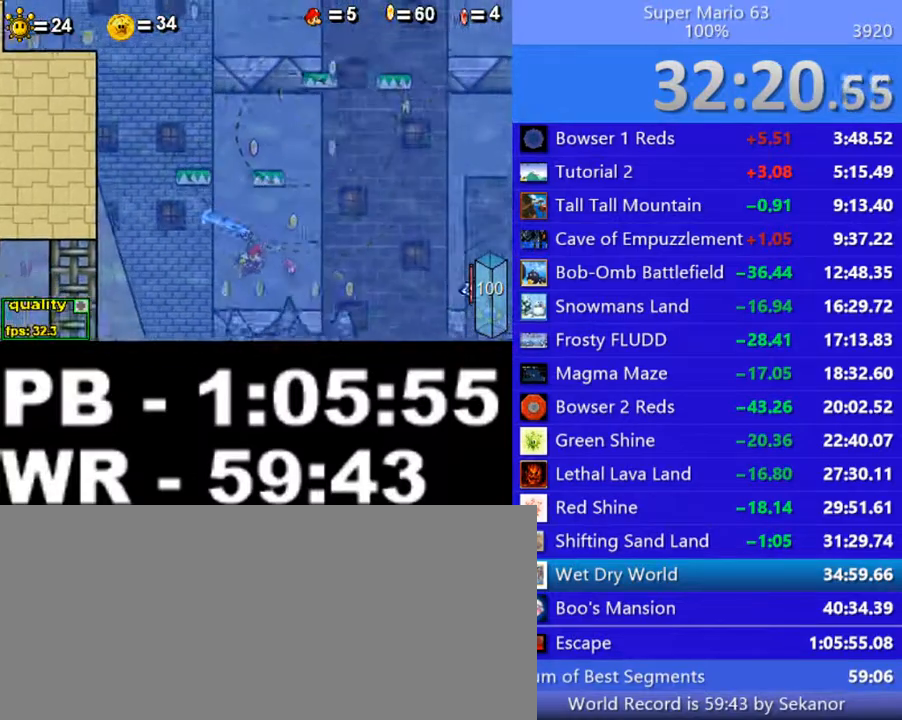
{"keys": ["right"], "events": [[50, "down", "up"], [250, "c", "up"], [300, "c", "down"], [500, "c", "up"]]}
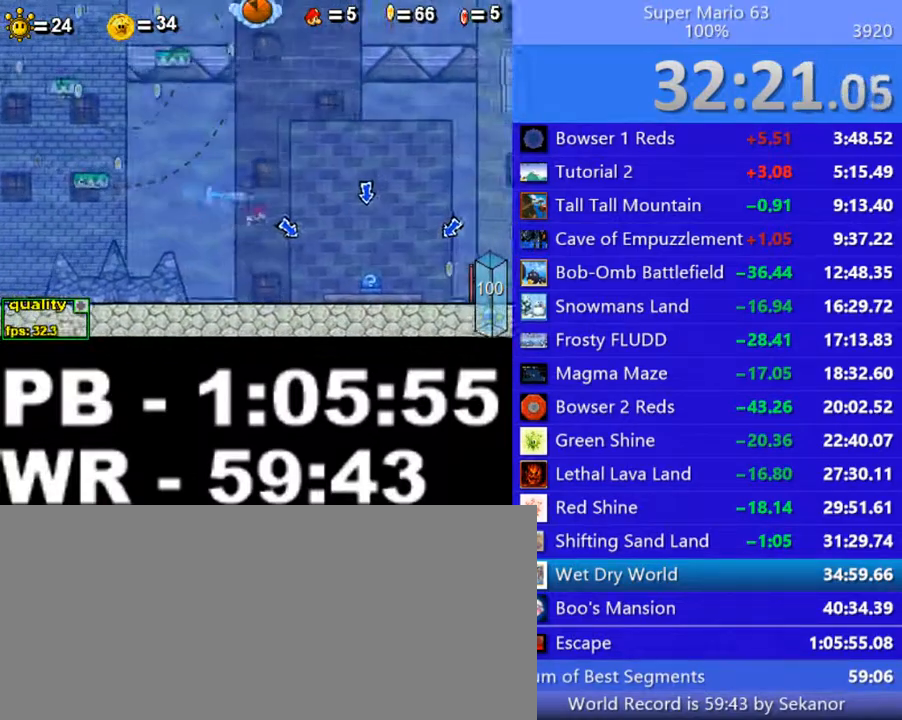
{"keys": ["right"], "events": [[50, "down", "down"], [250, "left", "down"], [250, "right", "up"], [350, "left", "up"], [400, "down", "up"], [450, "right", "down"]]}
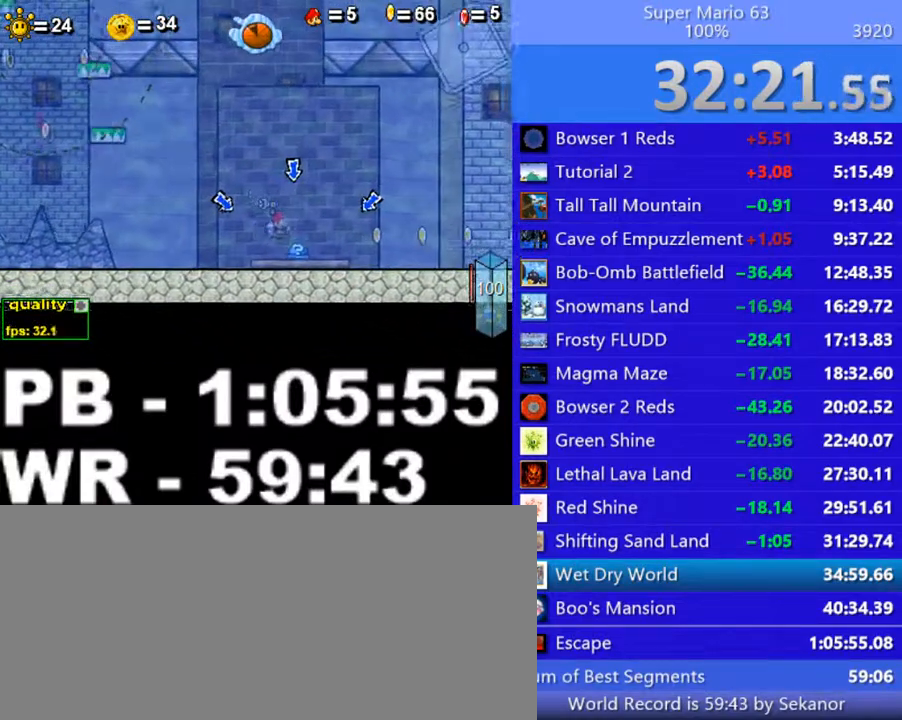
{"keys": ["c", "right"], "events": [[100, "c", "down"]]}
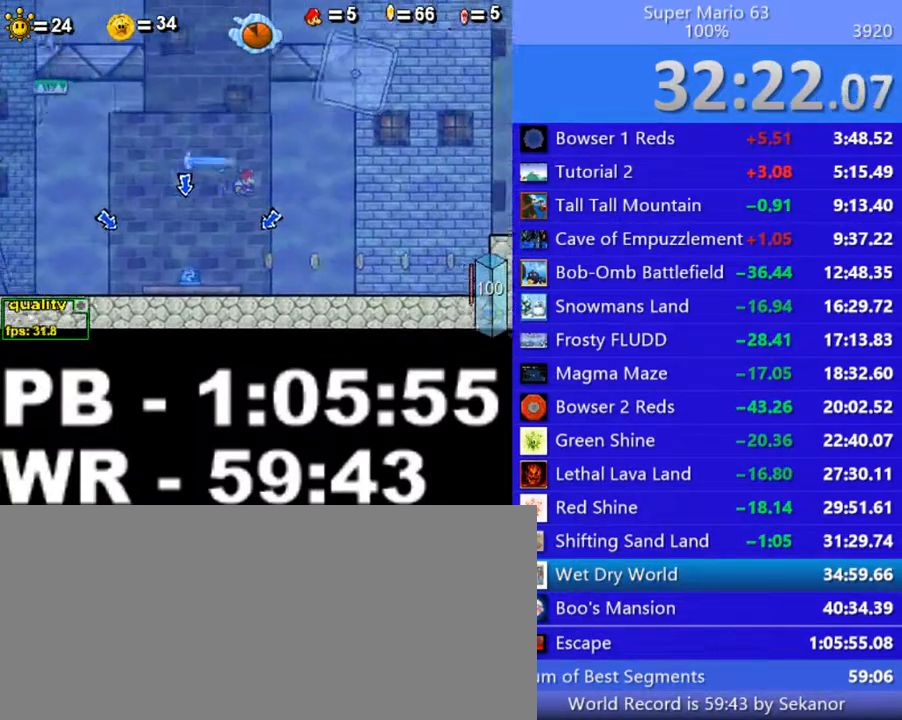
{"keys": ["c", "right"], "events": []}
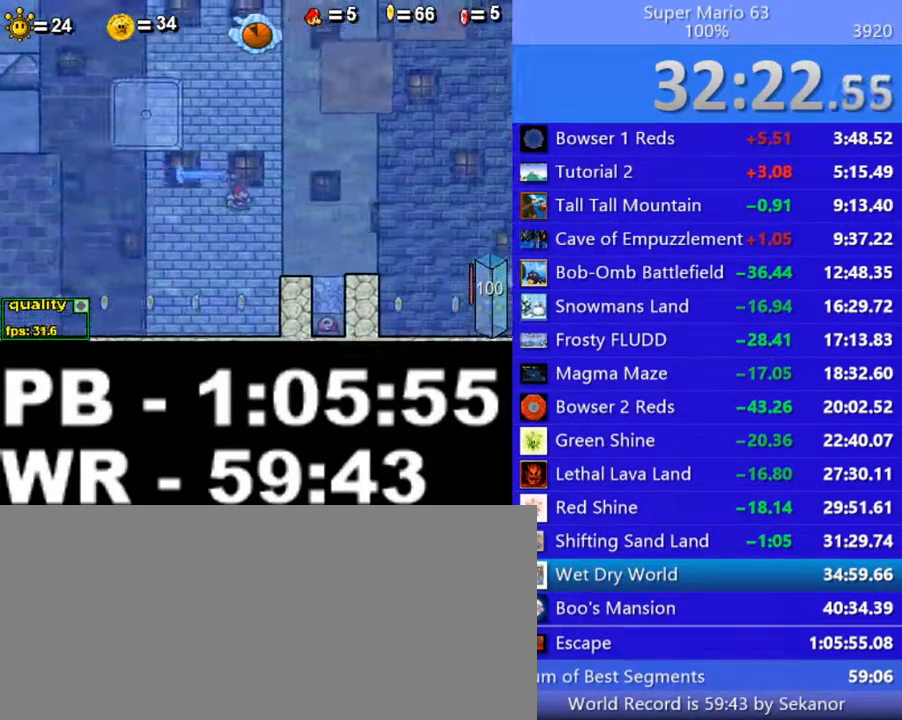
{"keys": ["c", "right"], "events": []}
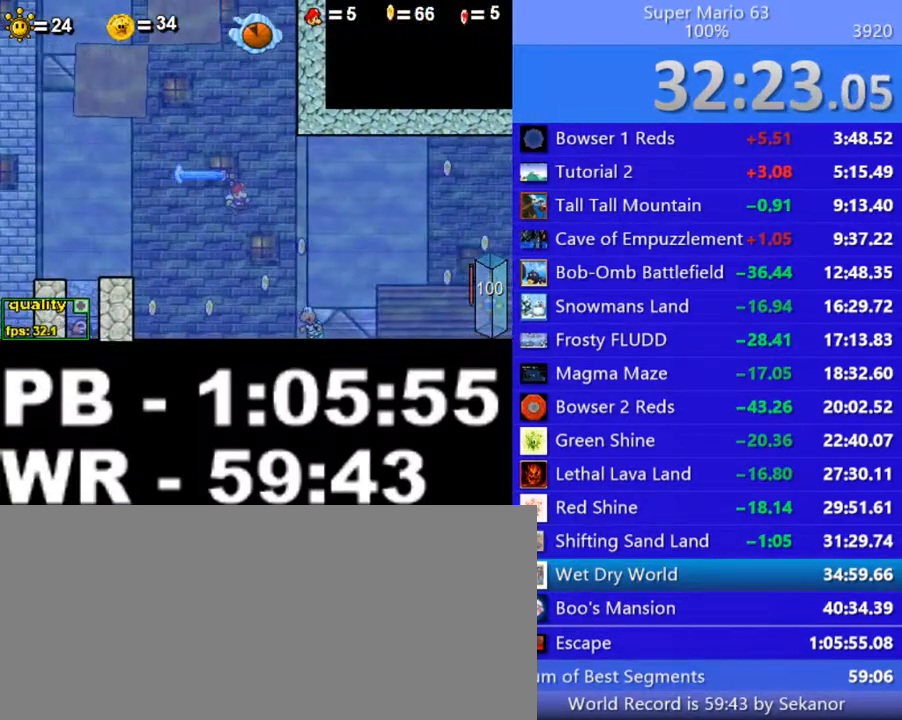
{"keys": ["c", "right", "up"], "events": [[400, "up", "down"], [450, "up", "up"], [500, "up", "down"]]}
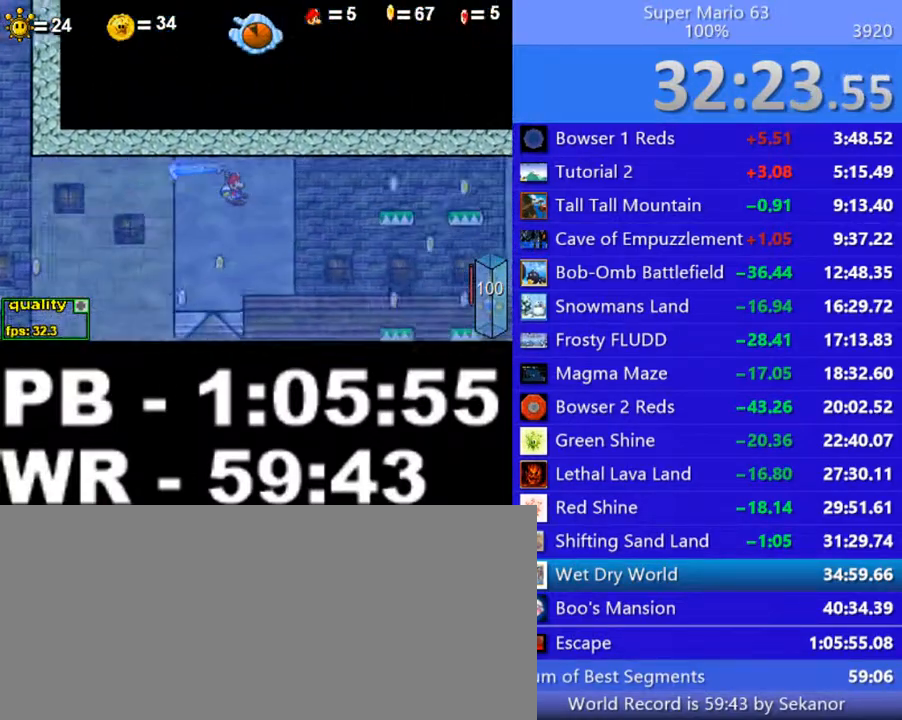
{"keys": ["c", "right"], "events": [[50, "up", "up"], [100, "up", "down"], [150, "up", "up"], [200, "up", "down"], [250, "up", "up"], [300, "up", "down"], [350, "up", "up"]]}
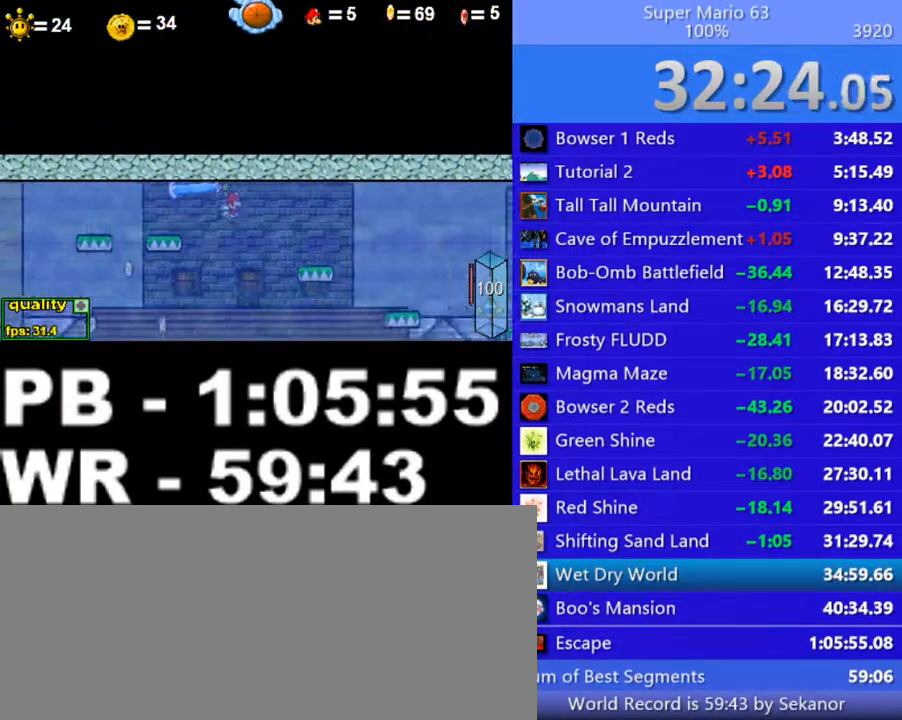
{"keys": ["c", "right", "up"], "events": [[50, "up", "down"], [100, "up", "up"], [150, "up", "down"], [200, "up", "up"], [250, "up", "down"], [350, "up", "up"], [400, "up", "down"], [450, "up", "up"], [500, "up", "down"]]}
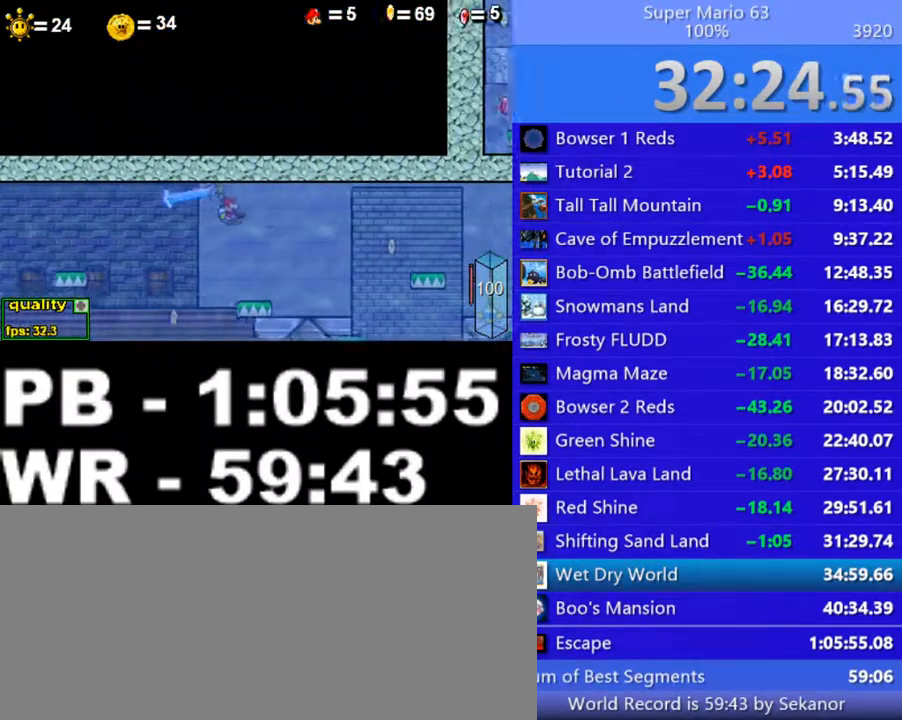
{"keys": ["c", "right"], "events": [[50, "up", "up"], [100, "up", "down"], [150, "up", "up"], [200, "up", "down"], [250, "up", "up"], [300, "up", "down"], [350, "up", "up"], [450, "up", "down"], [500, "up", "up"]]}
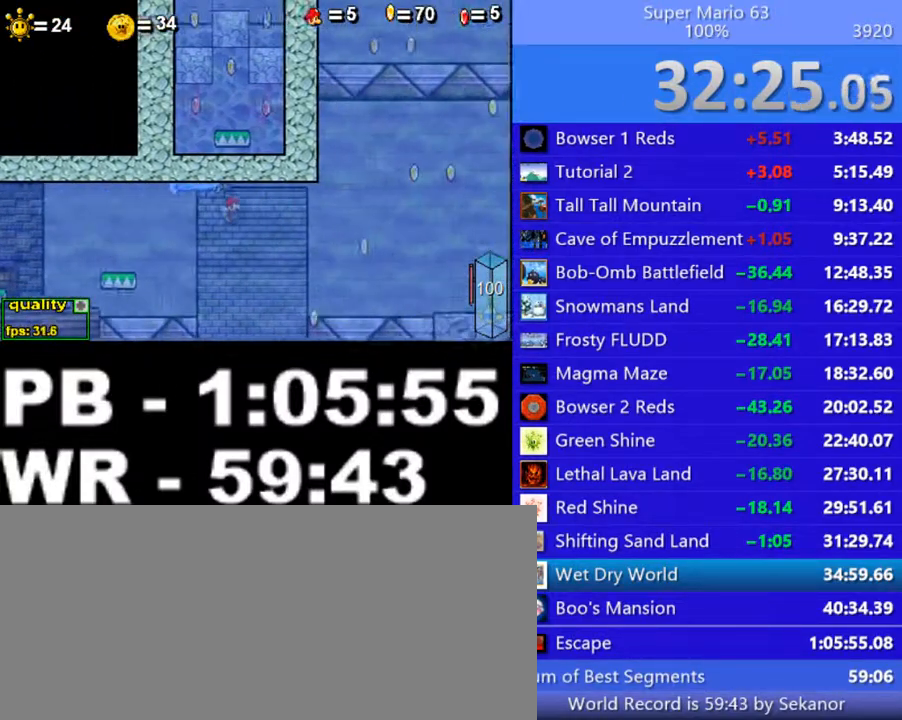
{"keys": ["c", "left"], "events": [[50, "up", "down"], [100, "up", "up"], [150, "up", "down"], [200, "left", "down"], [200, "right", "up"], [250, "up", "up"], [350, "up", "down"], [400, "left", "up"], [400, "up", "up"], [450, "left", "down"], [450, "up", "down"], [500, "up", "up"]]}
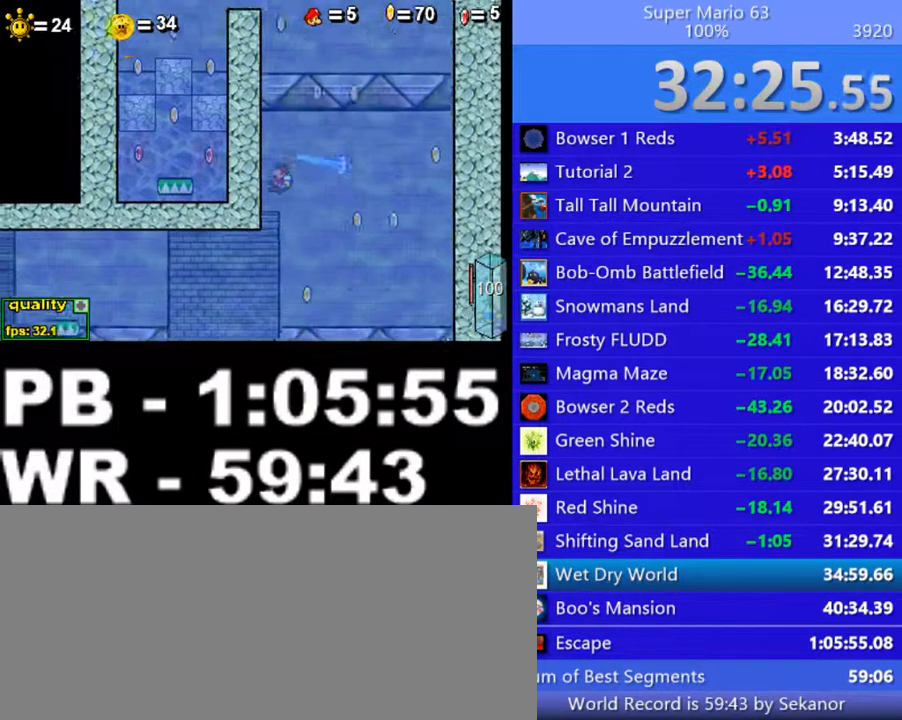
{"keys": ["c", "left", "up"], "events": [[50, "up", "down"], [150, "up", "up"], [200, "up", "down"], [250, "up", "up"], [300, "up", "down"], [400, "up", "up"], [450, "up", "down"]]}
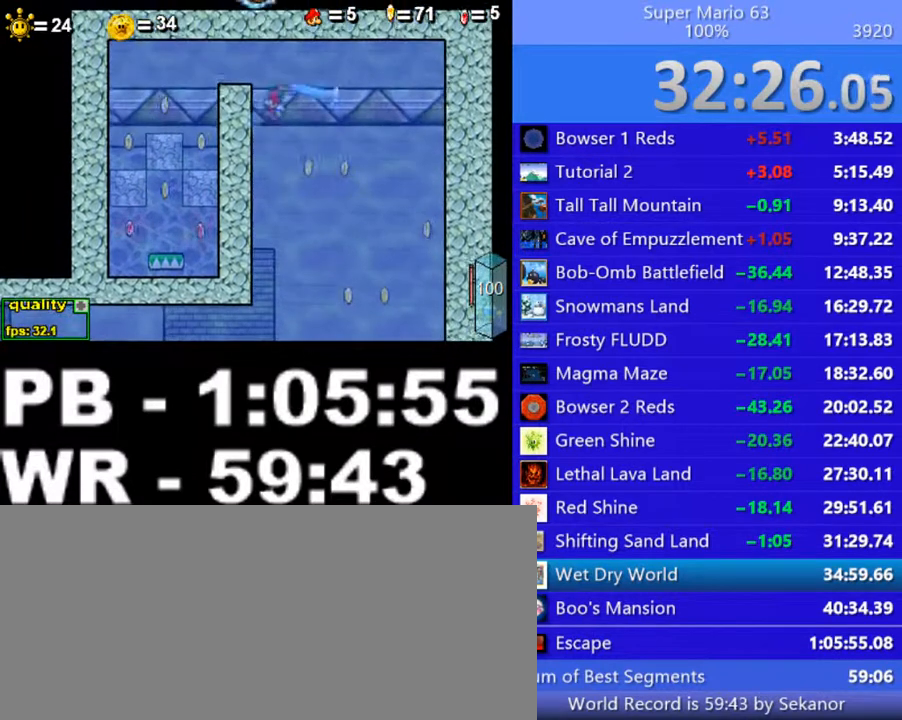
{"keys": ["left"], "events": [[150, "c", "up"], [350, "up", "up"]]}
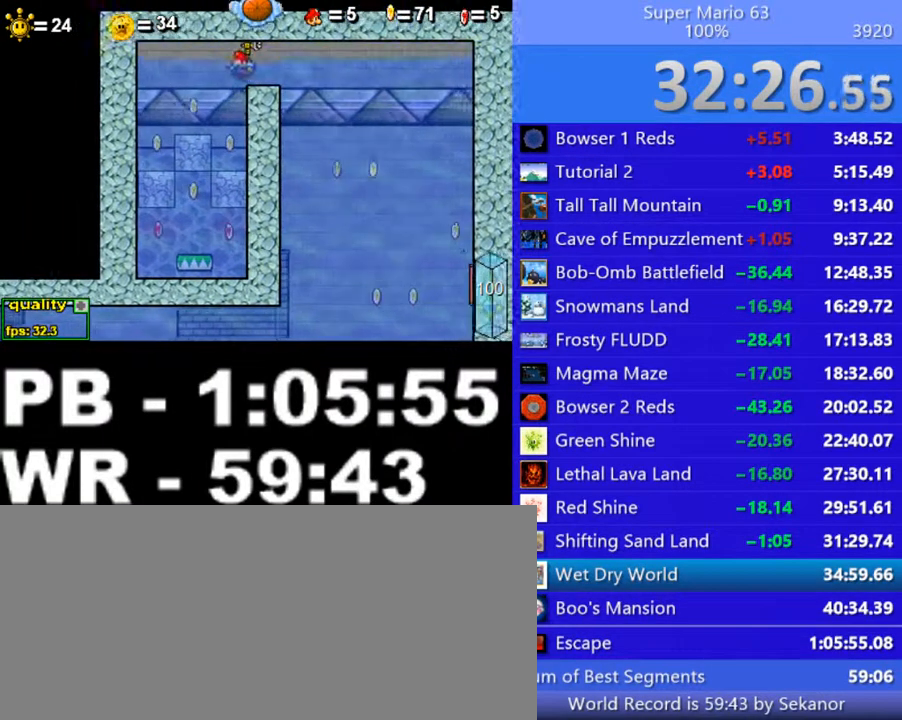
{"keys": ["right", "z"], "events": [[200, "z", "down"], [250, "left", "up"], [250, "right", "down"]]}
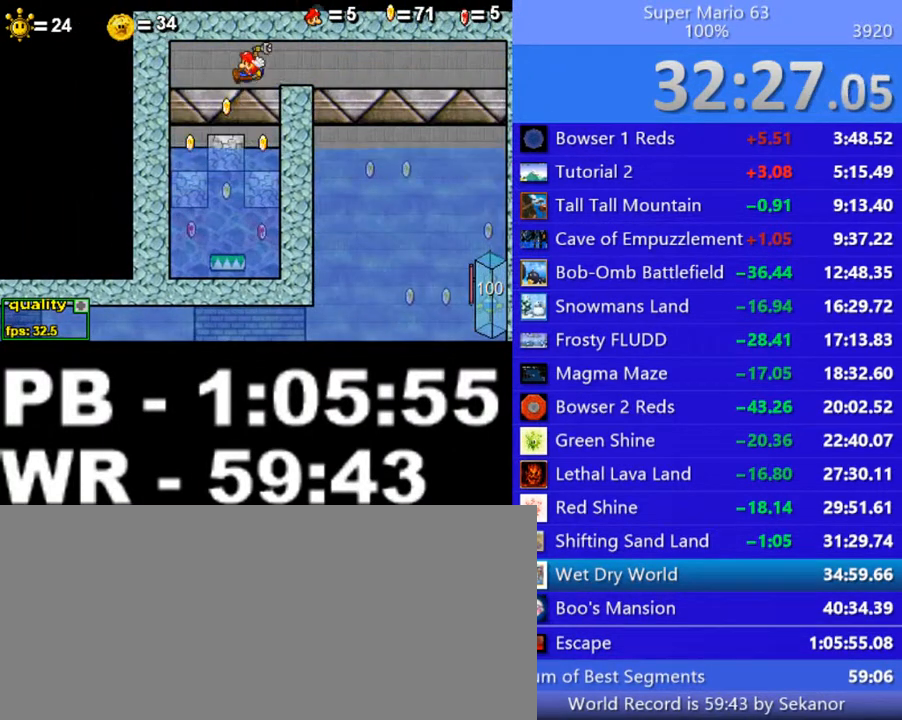
{"keys": ["right"], "events": [[300, "left", "down"], [300, "right", "up"], [350, "left", "up"], [350, "right", "down"], [500, "z", "up"]]}
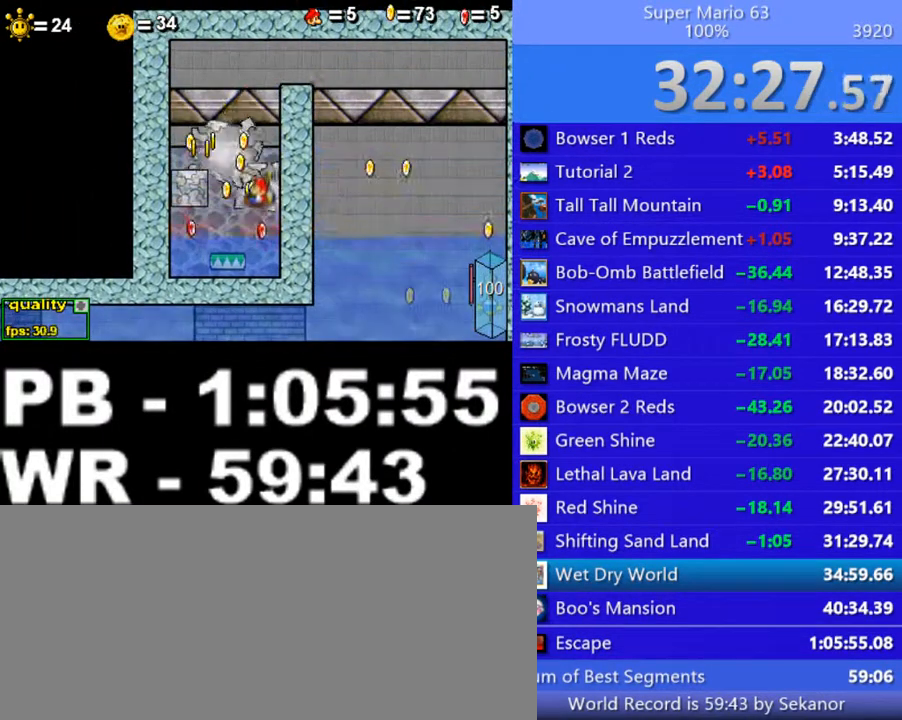
{"keys": ["left"], "events": [[300, "left", "down"], [350, "right", "up"]]}
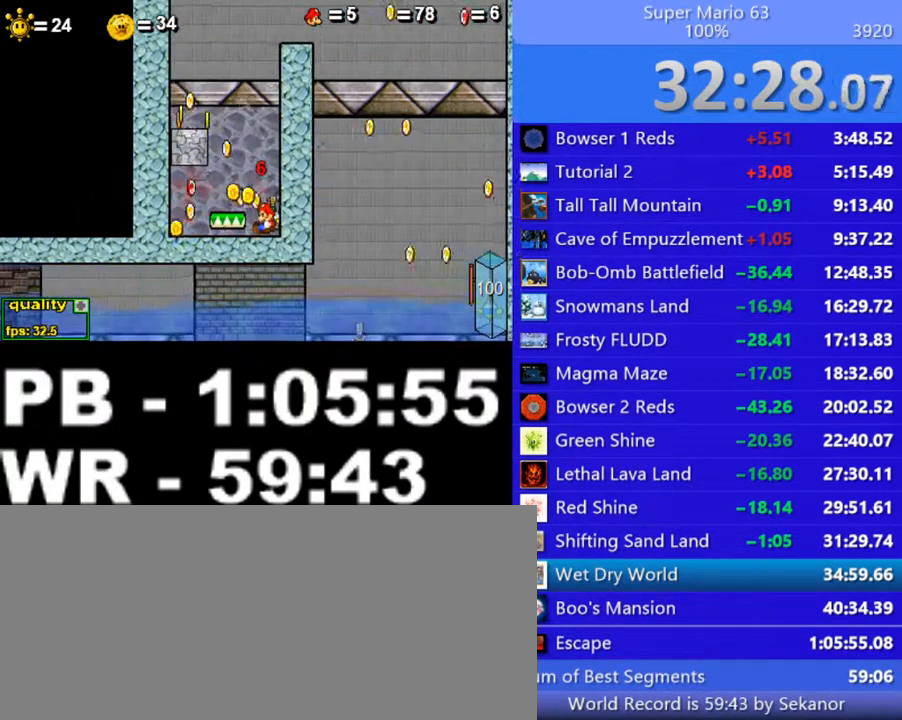
{"keys": ["left"], "events": [[250, "c", "down"], [350, "c", "up"]]}
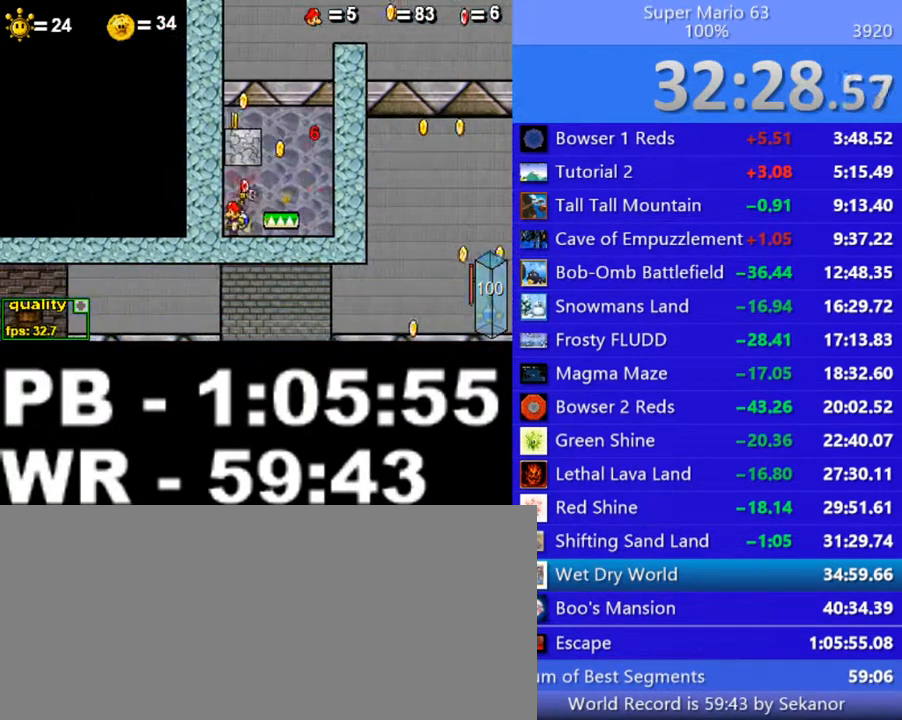
{"keys": [], "events": [[100, "left", "up"], [100, "right", "down"], [100, "up", "down"], [200, "up", "up"], [250, "right", "up"]]}
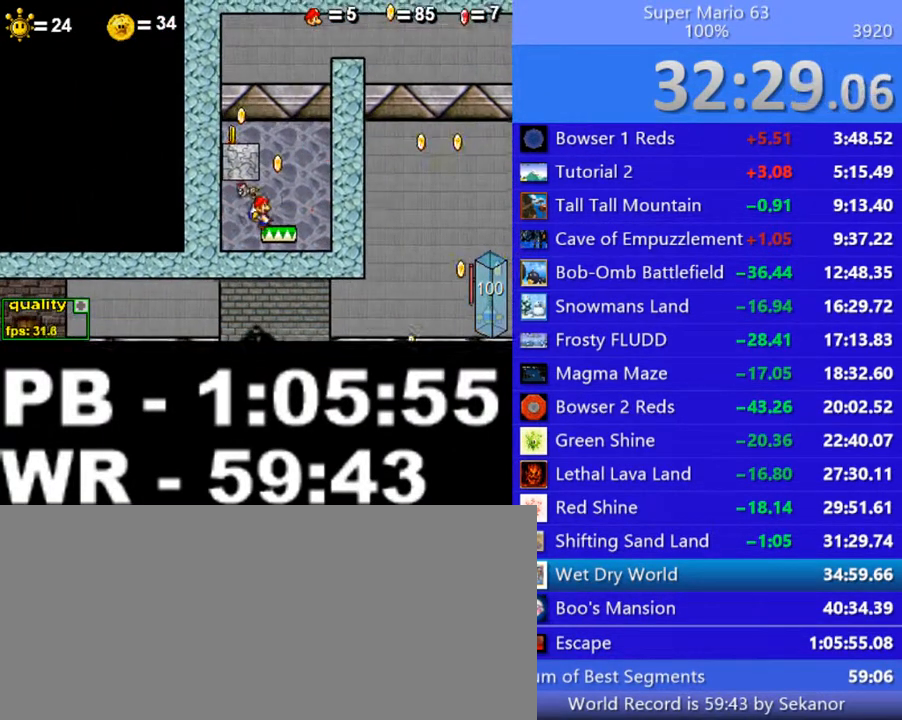
{"keys": [], "events": []}